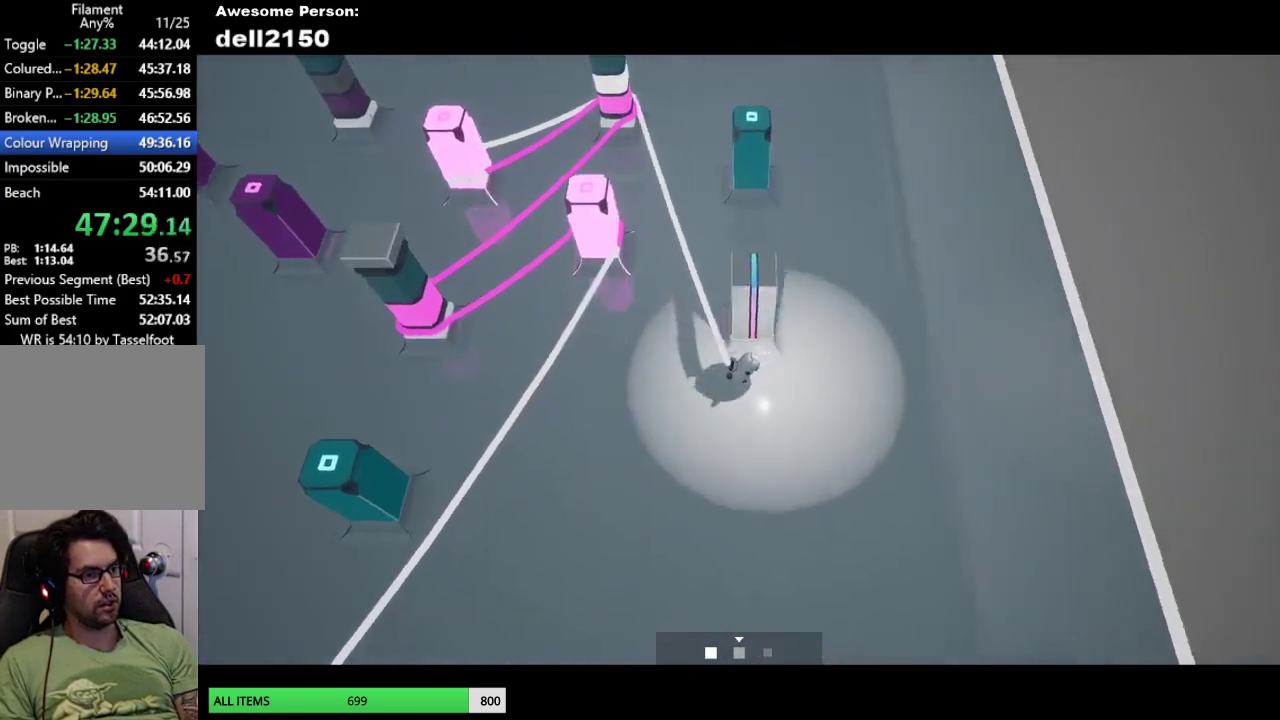
Gameplay with a controller (PlayStation layout); each line is a JSON object with the inputs held at the frame after it. "button_events" lists button changes between this image and that frame as [ms after this image, input, new state], when the widget could be followed in between (sticks are given only as held states). Not read: R3 right_stick.
{"buttons": [], "left_stick": "up", "button_events": []}
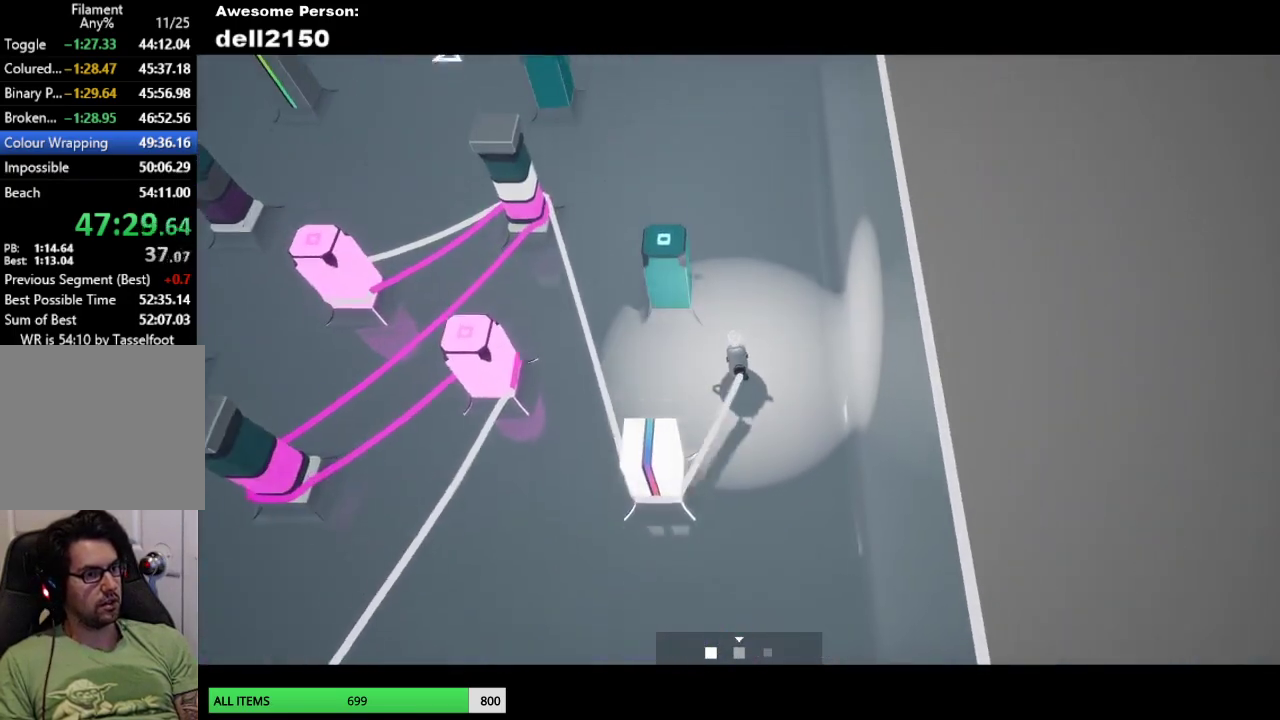
{"buttons": [], "left_stick": "up-left", "button_events": []}
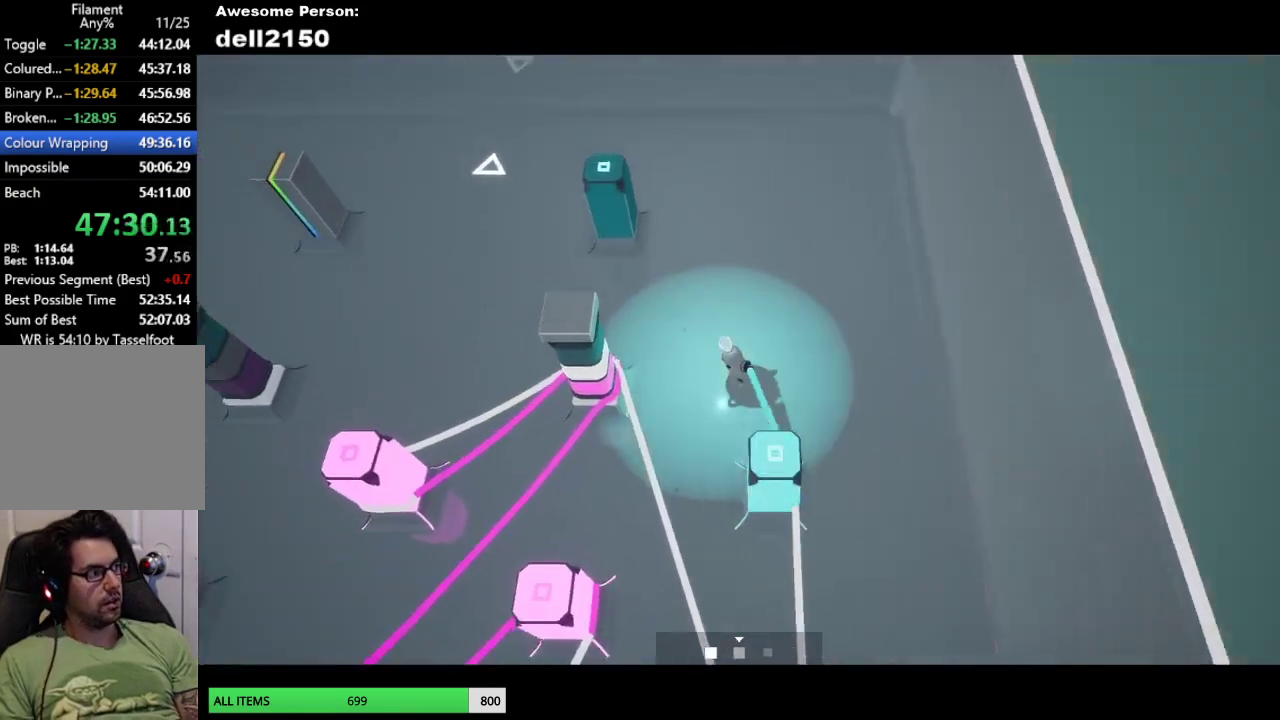
{"buttons": [], "left_stick": "down-left", "button_events": []}
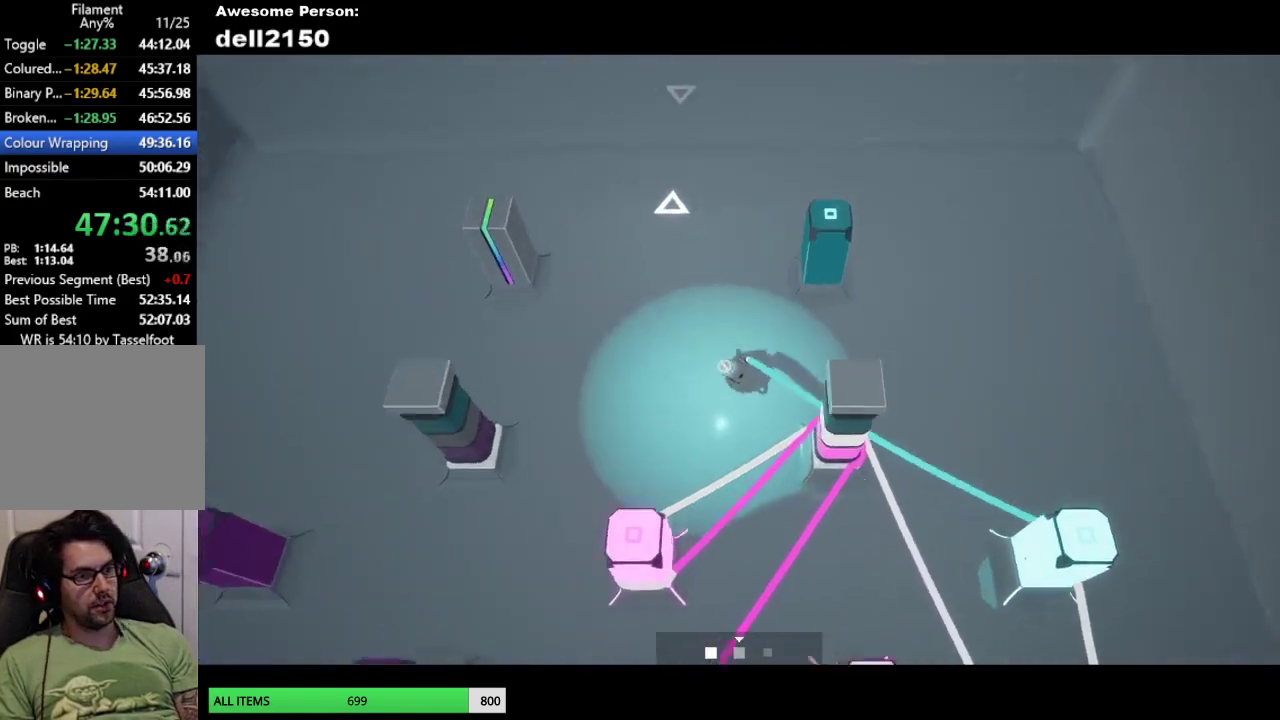
{"buttons": [], "left_stick": "down", "button_events": []}
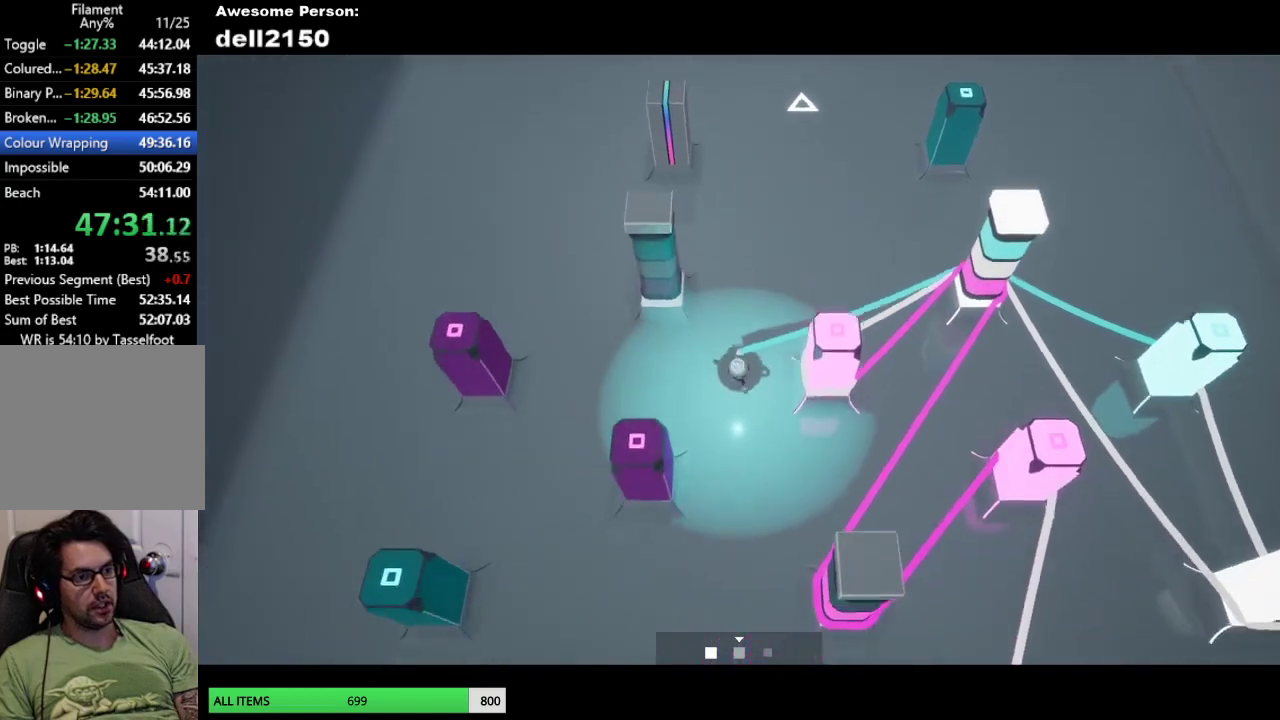
{"buttons": [], "left_stick": "down-right", "button_events": []}
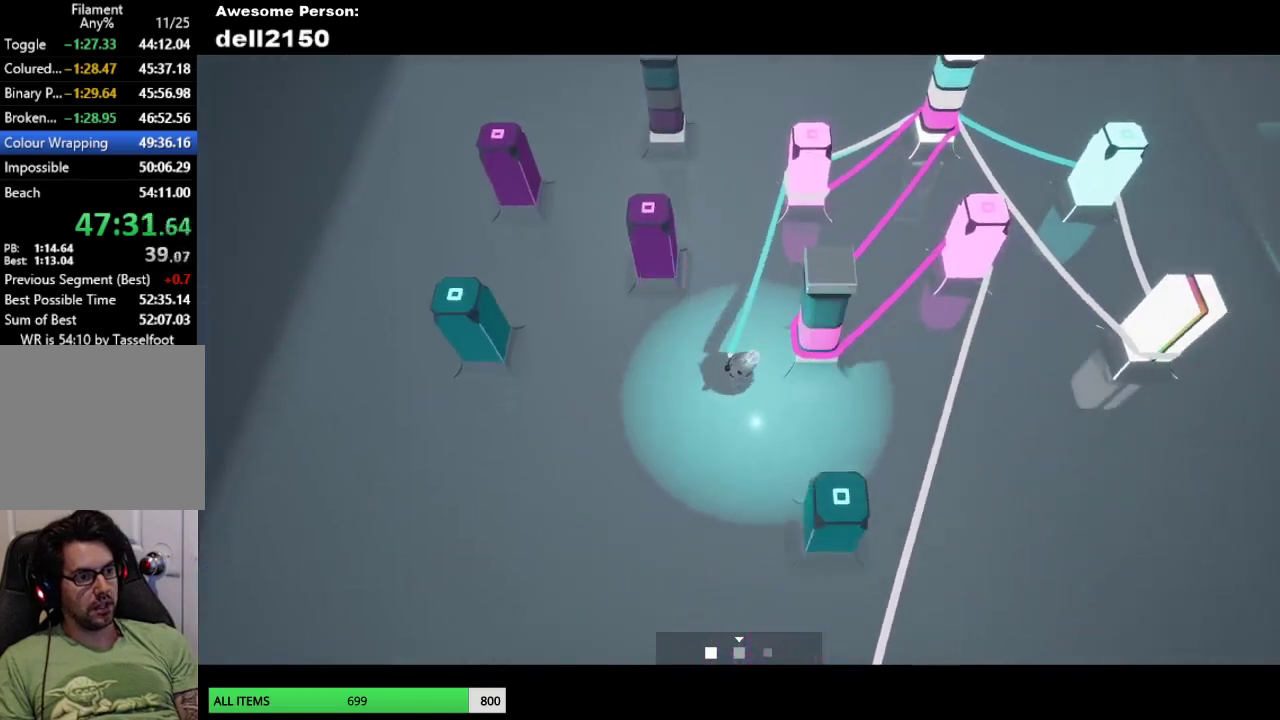
{"buttons": [], "left_stick": "down-left", "button_events": []}
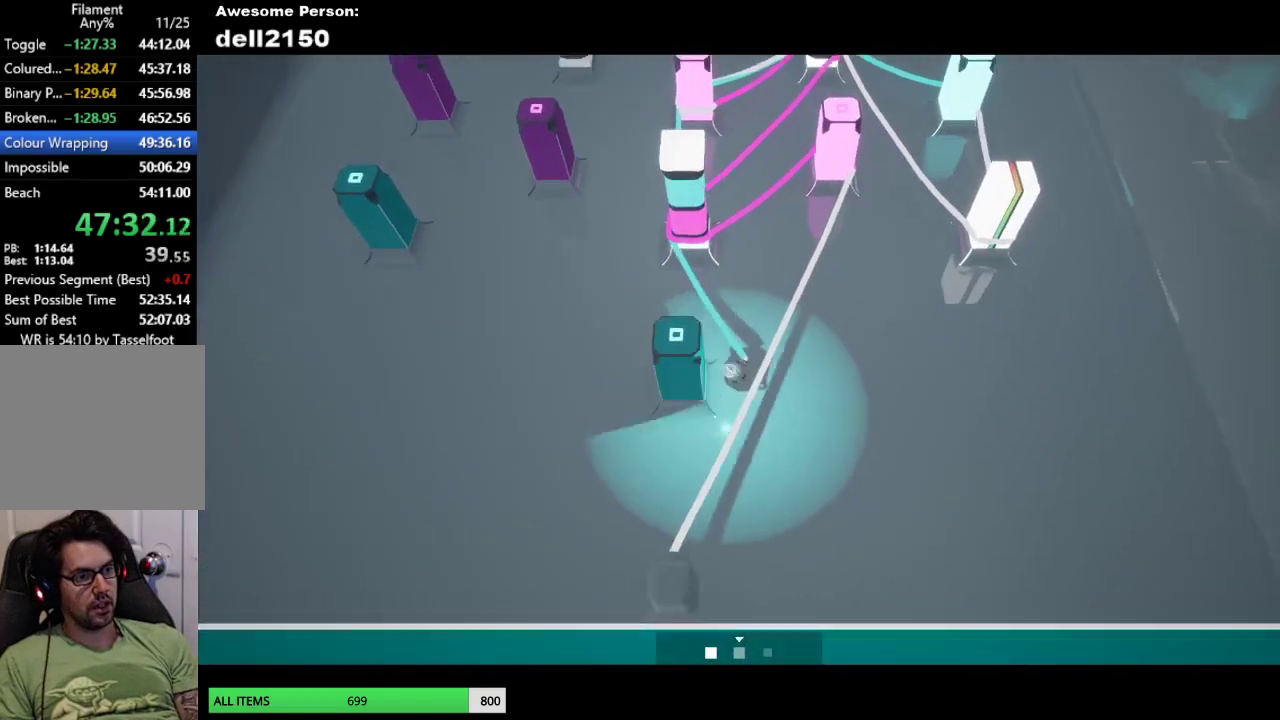
{"buttons": [], "left_stick": "up-left", "button_events": []}
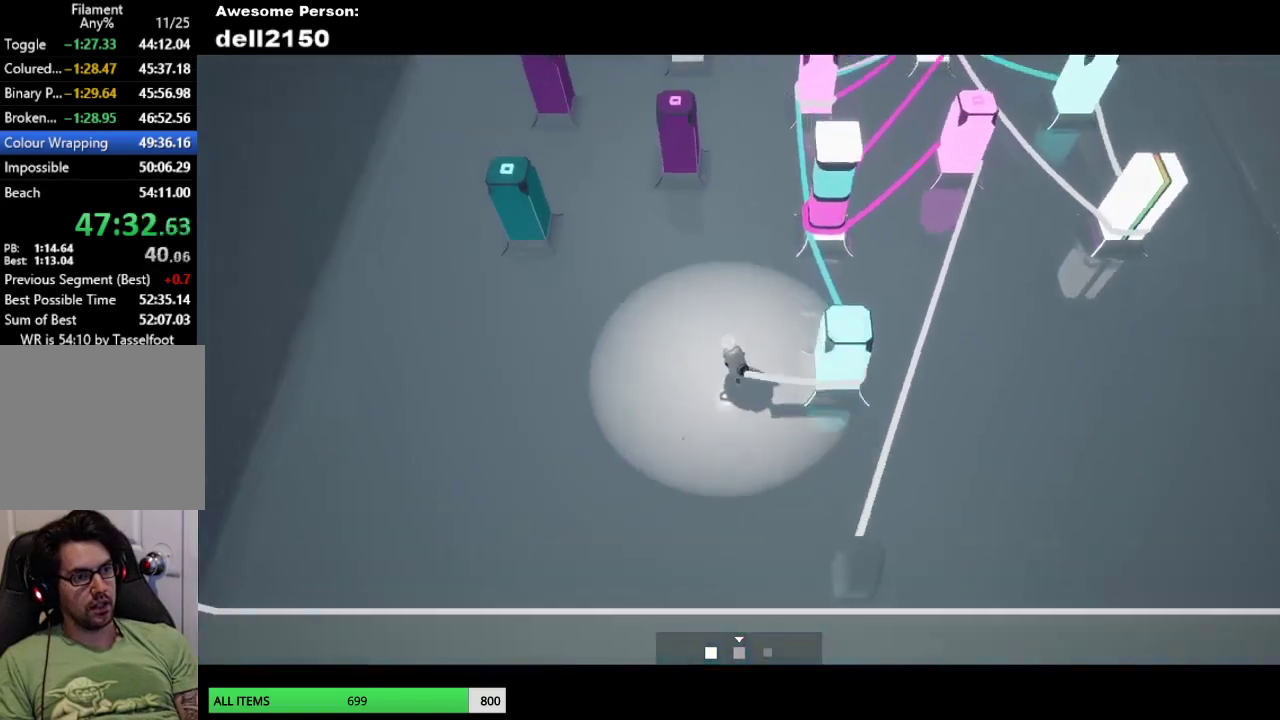
{"buttons": [], "left_stick": "up-left", "button_events": []}
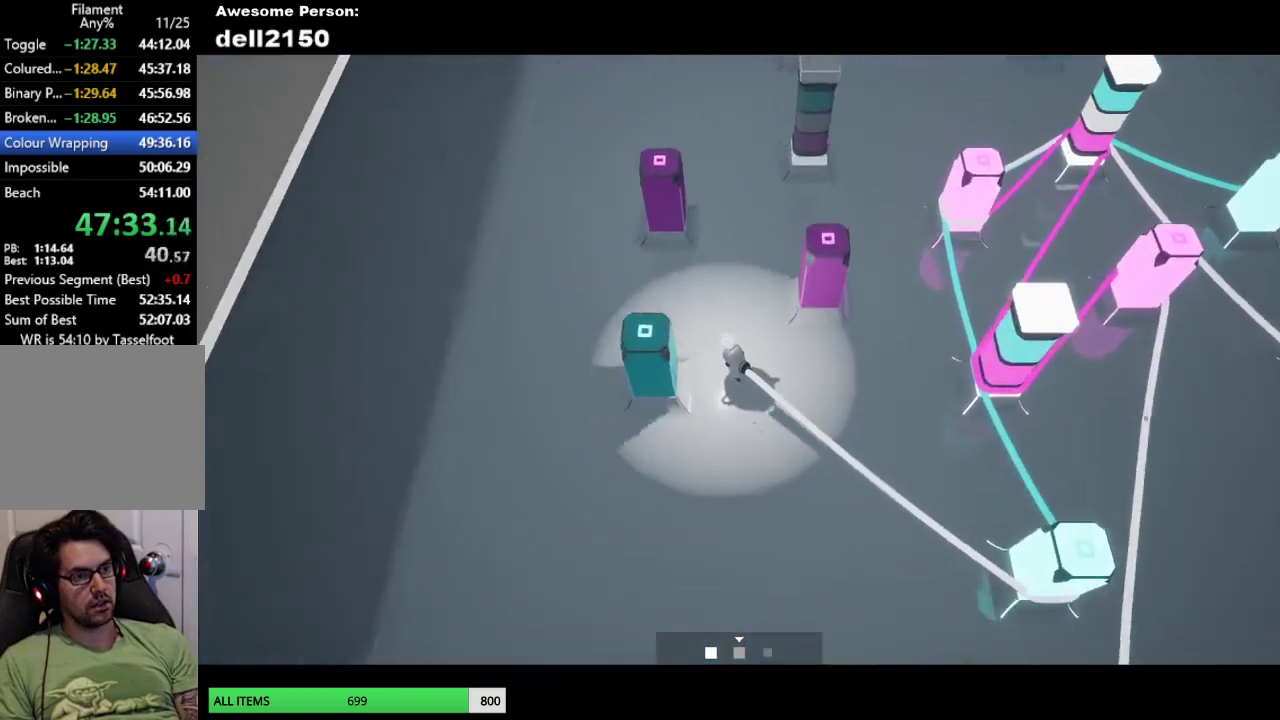
{"buttons": [], "left_stick": "up-right", "button_events": []}
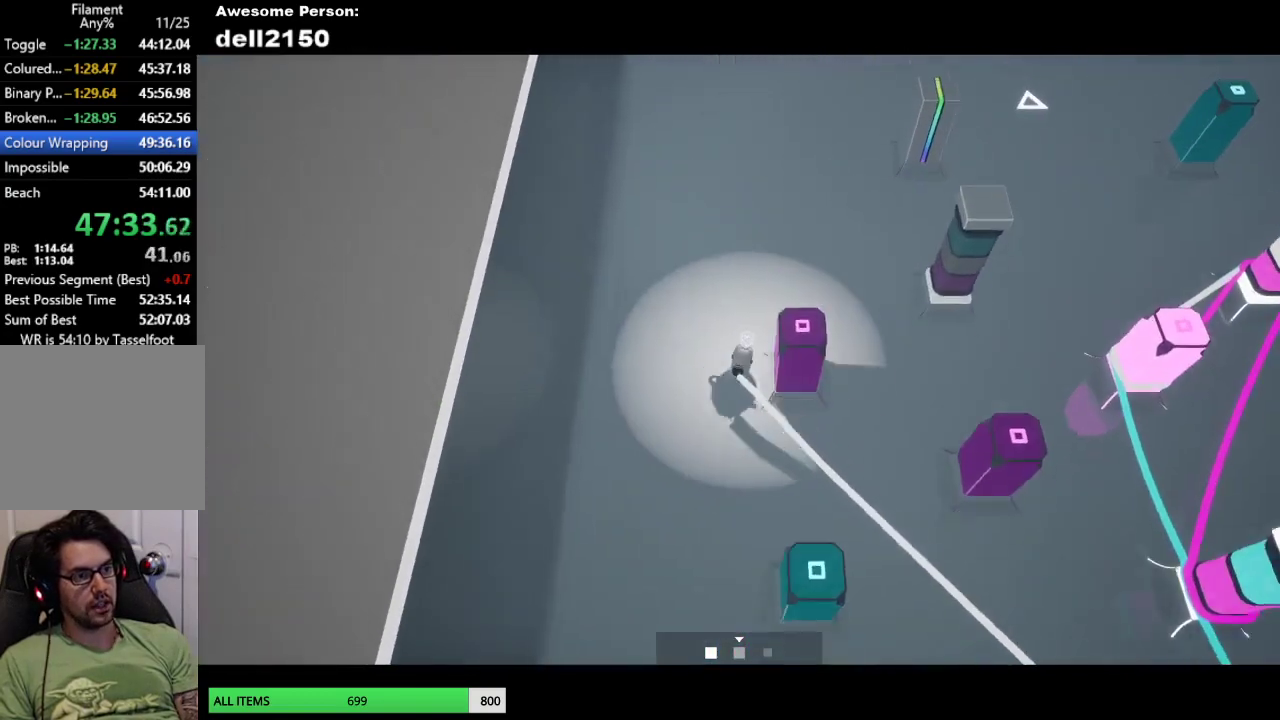
{"buttons": [], "left_stick": "right", "button_events": []}
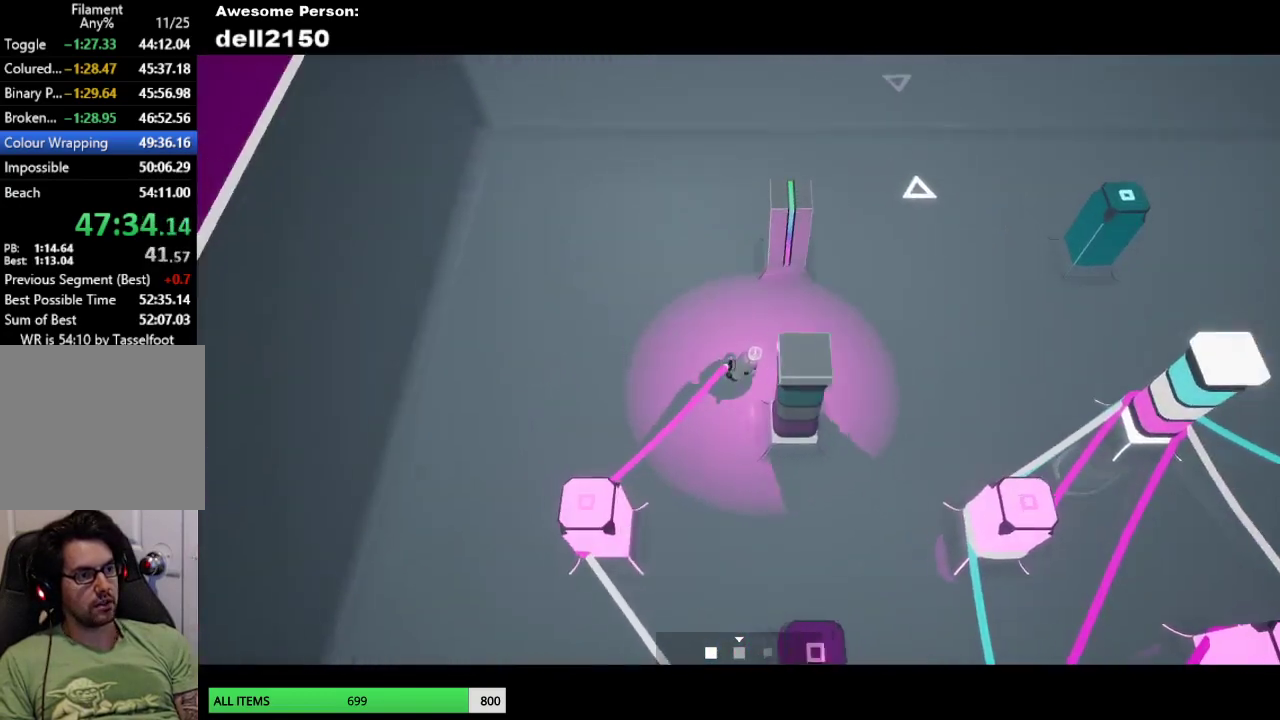
{"buttons": [], "left_stick": "down-left", "button_events": []}
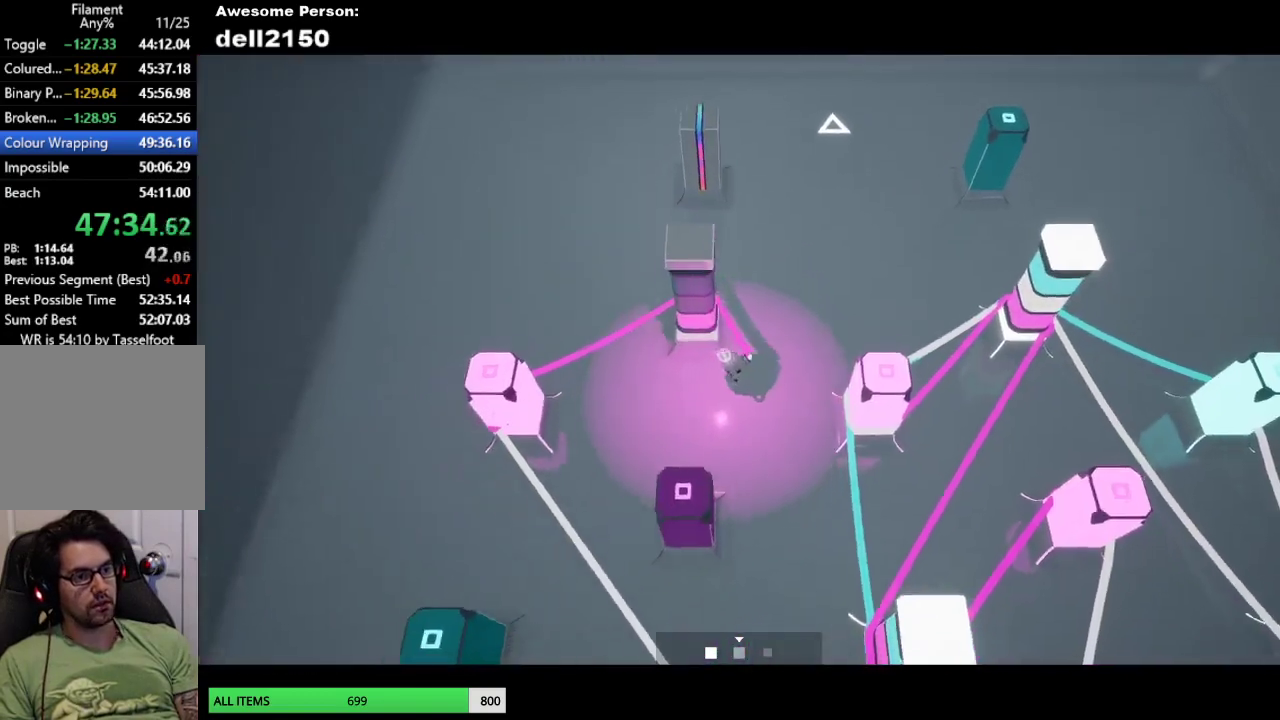
{"buttons": [], "left_stick": "right", "button_events": []}
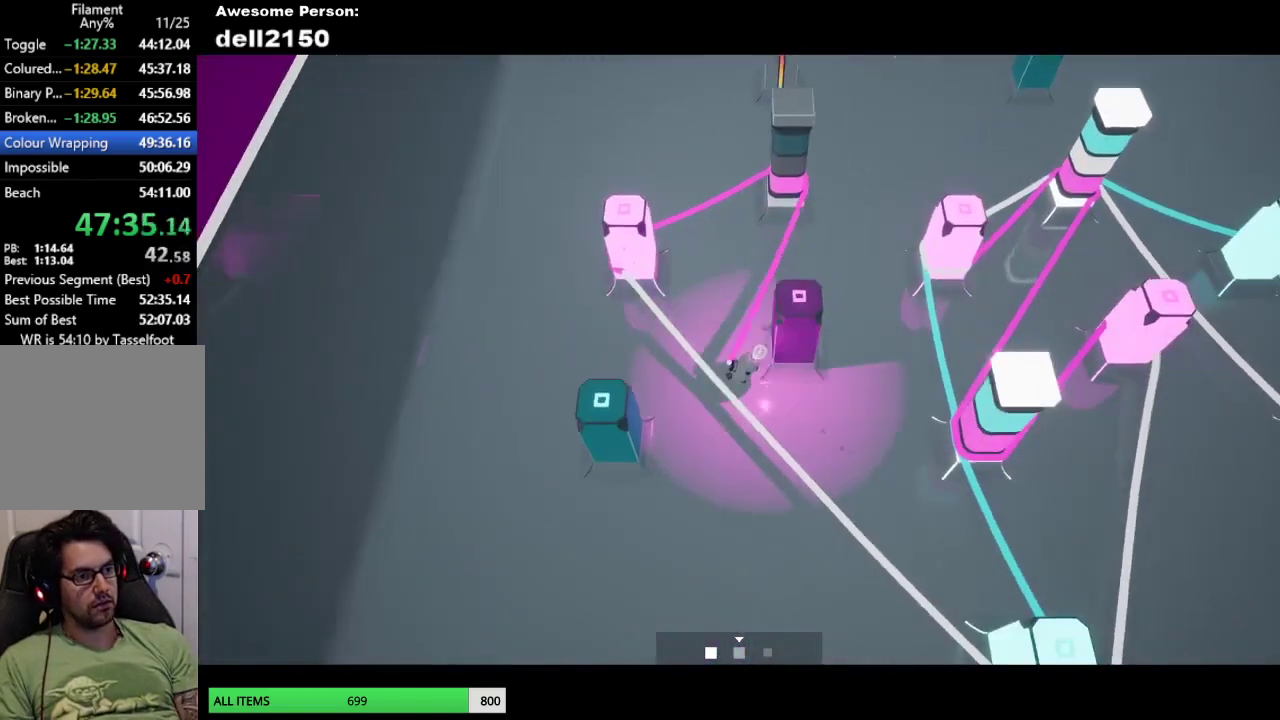
{"buttons": [], "left_stick": "up", "button_events": []}
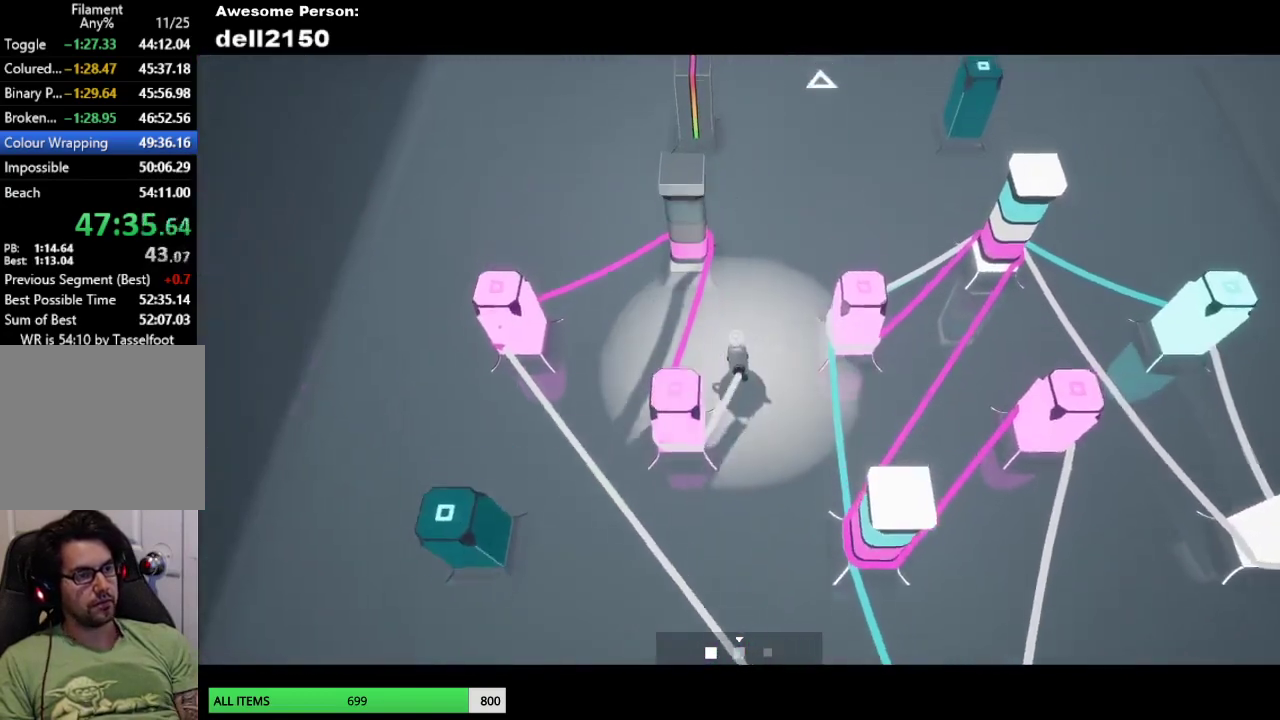
{"buttons": [], "left_stick": "down-left", "button_events": []}
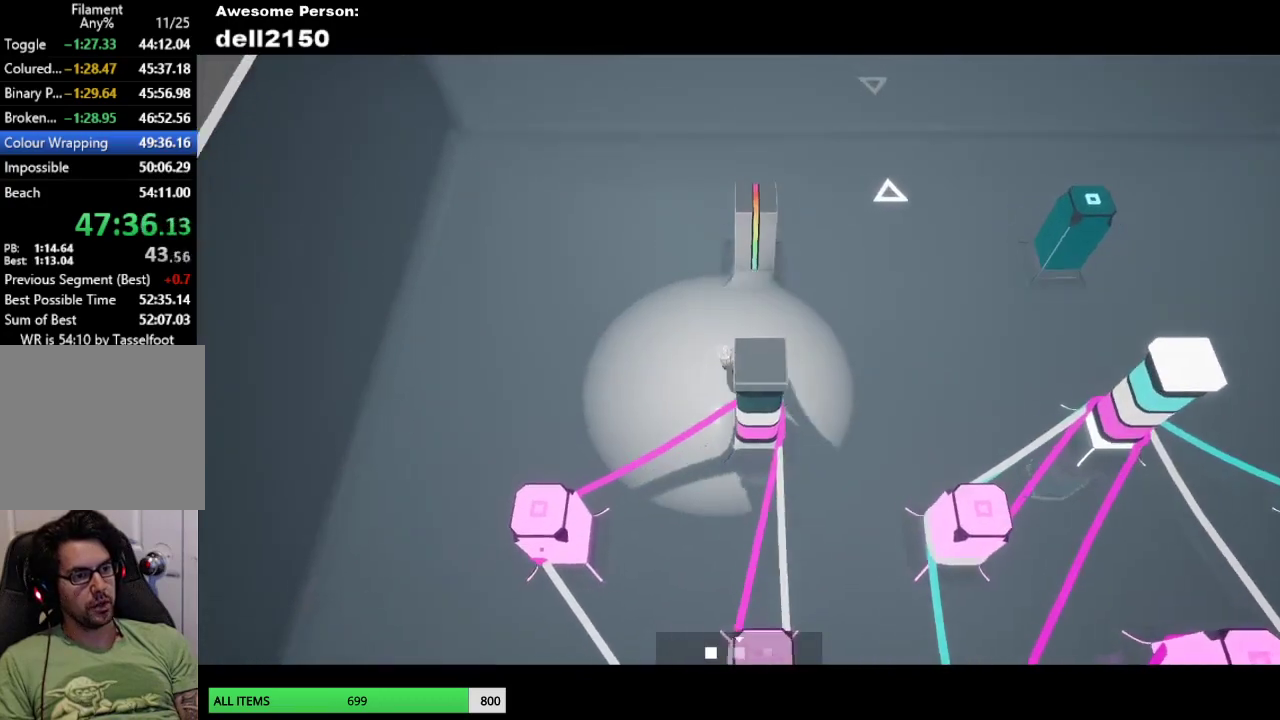
{"buttons": [], "left_stick": "down-right", "button_events": []}
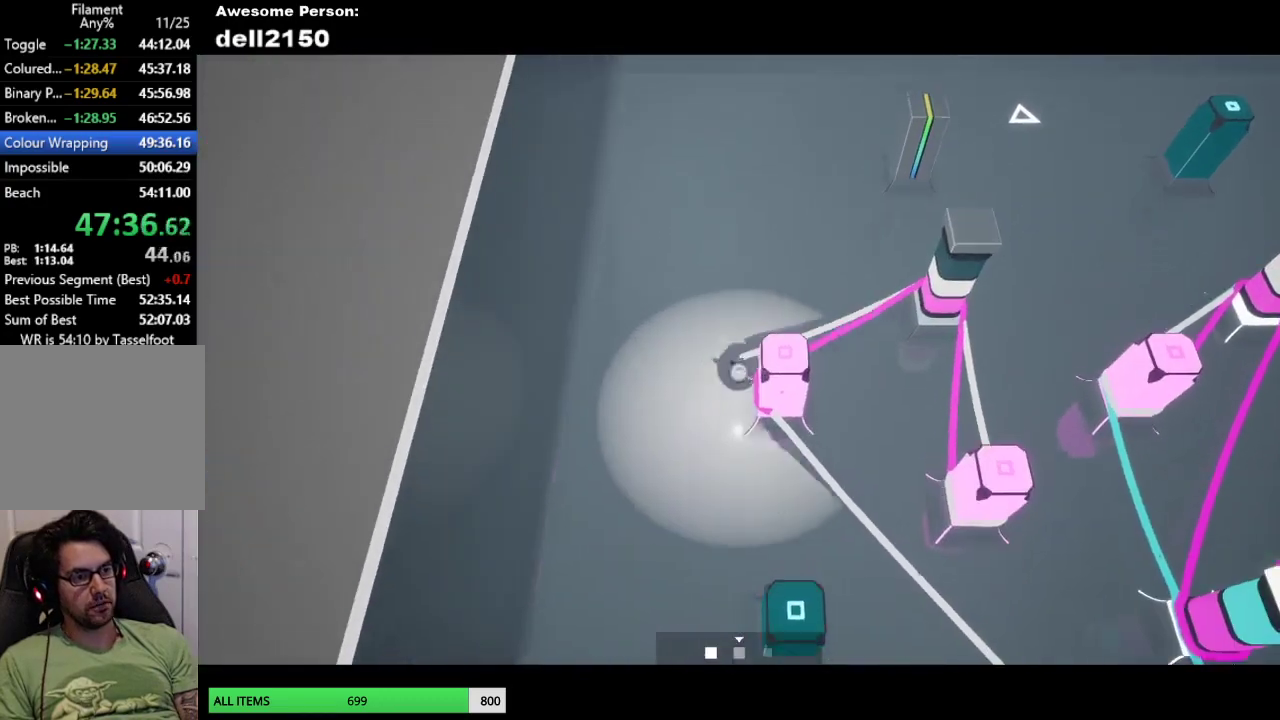
{"buttons": [], "left_stick": "down", "button_events": []}
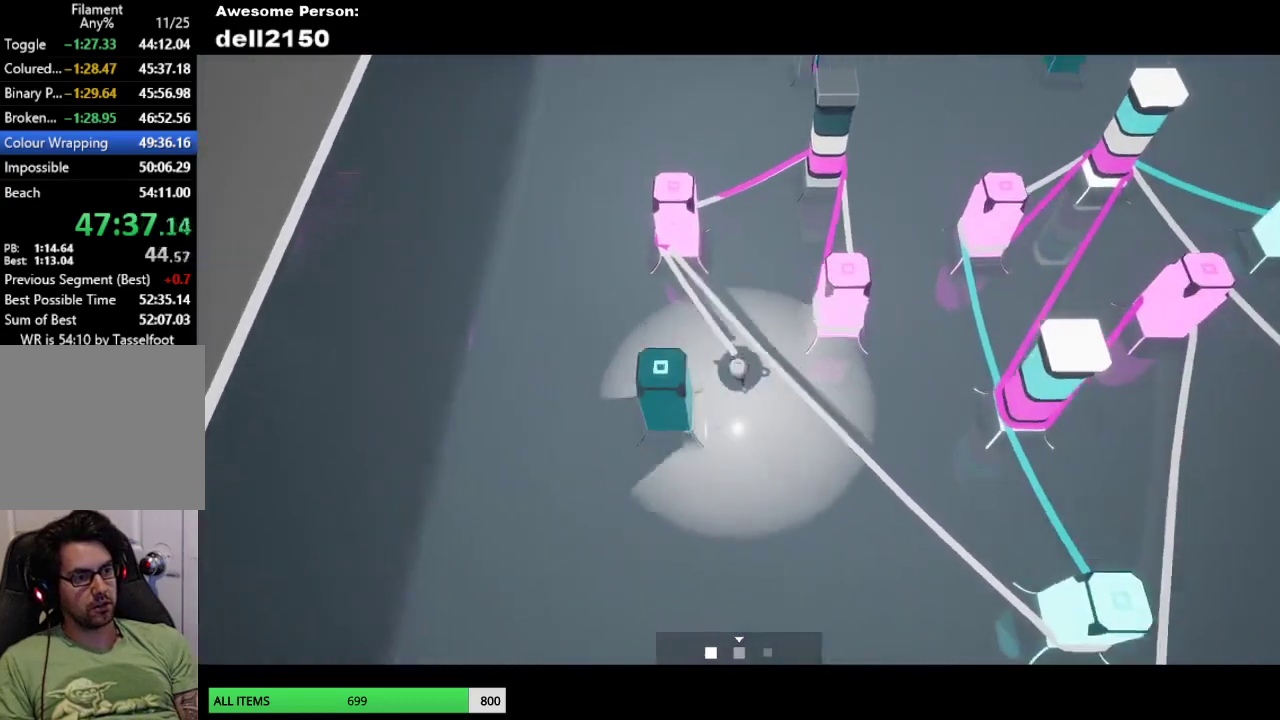
{"buttons": [], "left_stick": "up", "button_events": []}
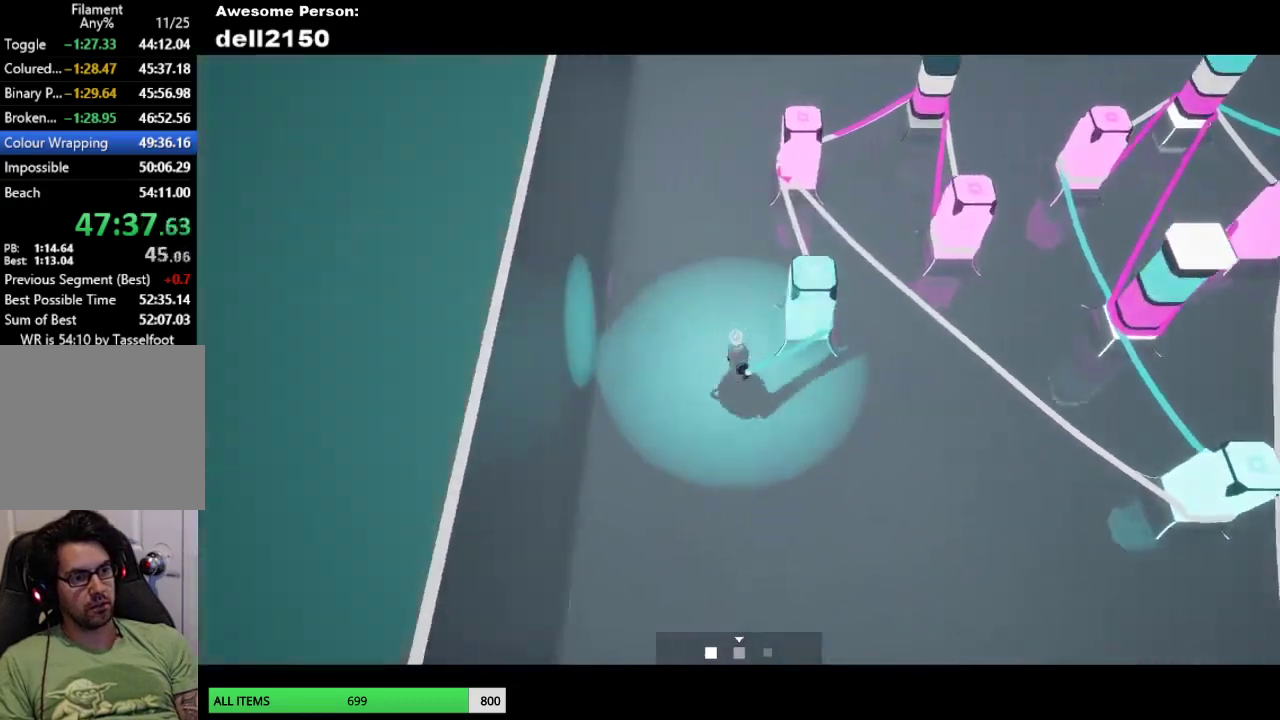
{"buttons": [], "left_stick": "up-right", "button_events": []}
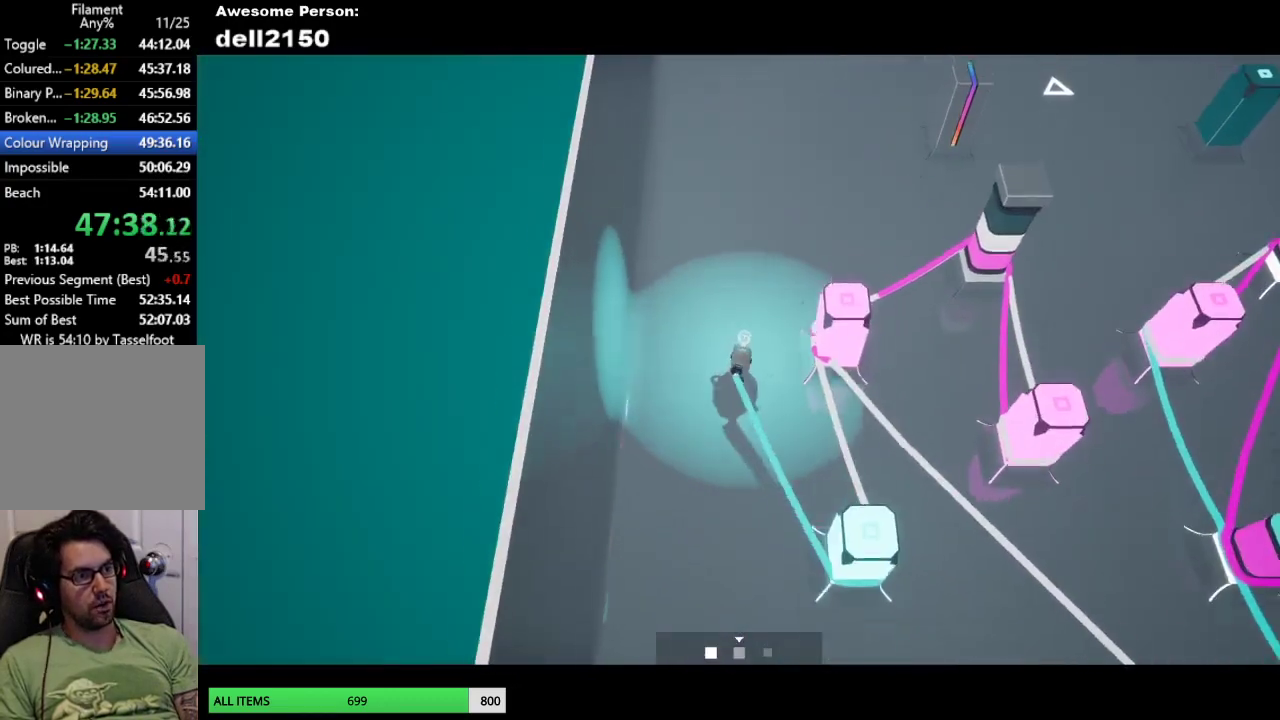
{"buttons": [], "left_stick": "right", "button_events": []}
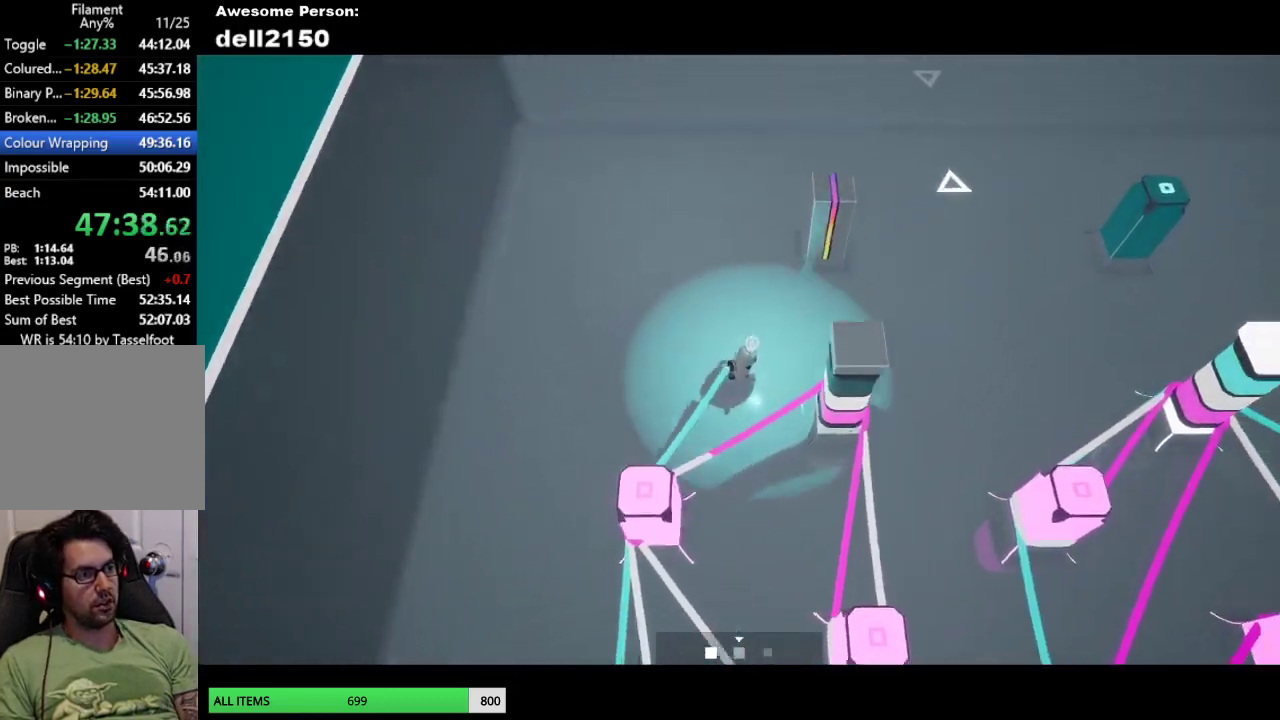
{"buttons": [], "left_stick": "right", "button_events": []}
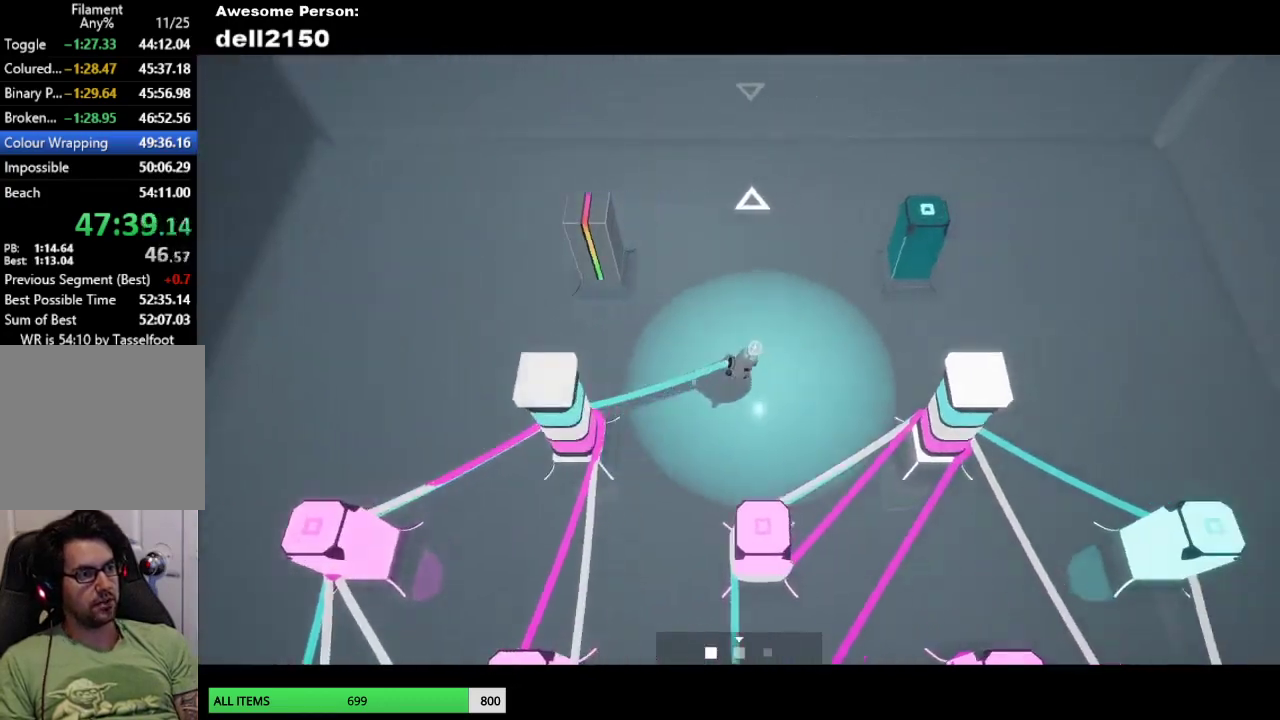
{"buttons": [], "left_stick": "up", "button_events": []}
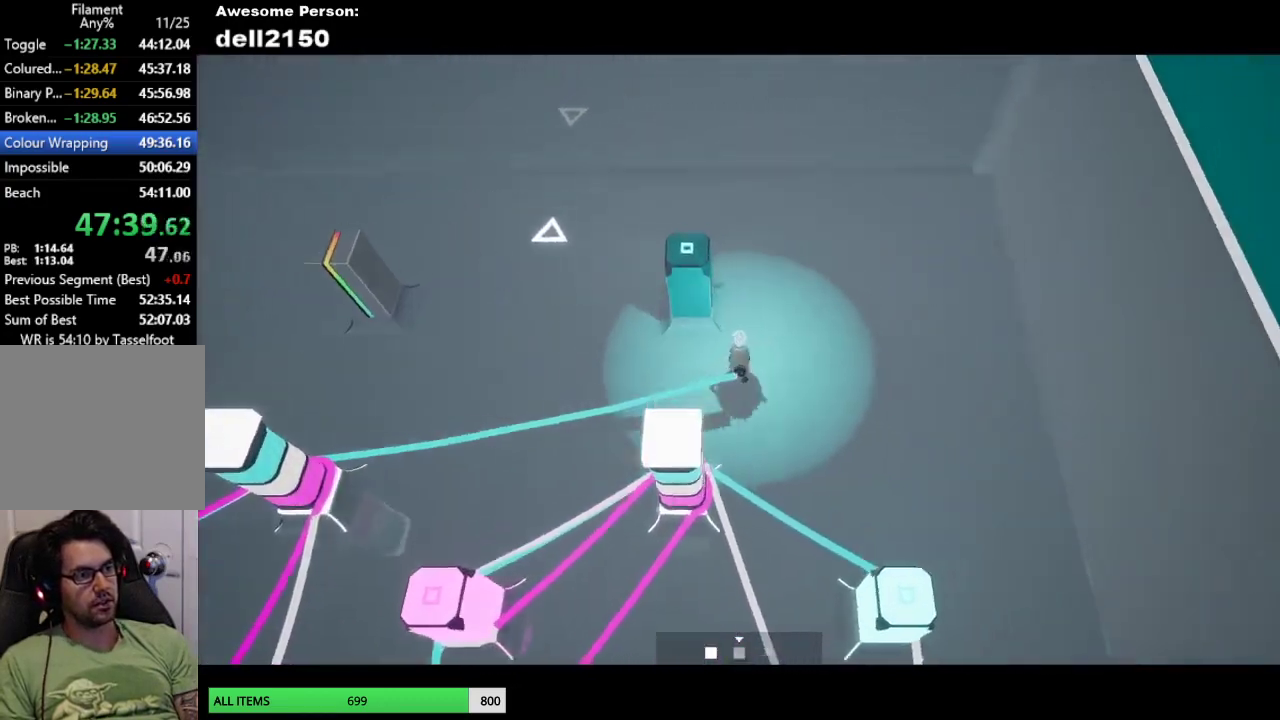
{"buttons": [], "left_stick": "down-left", "button_events": []}
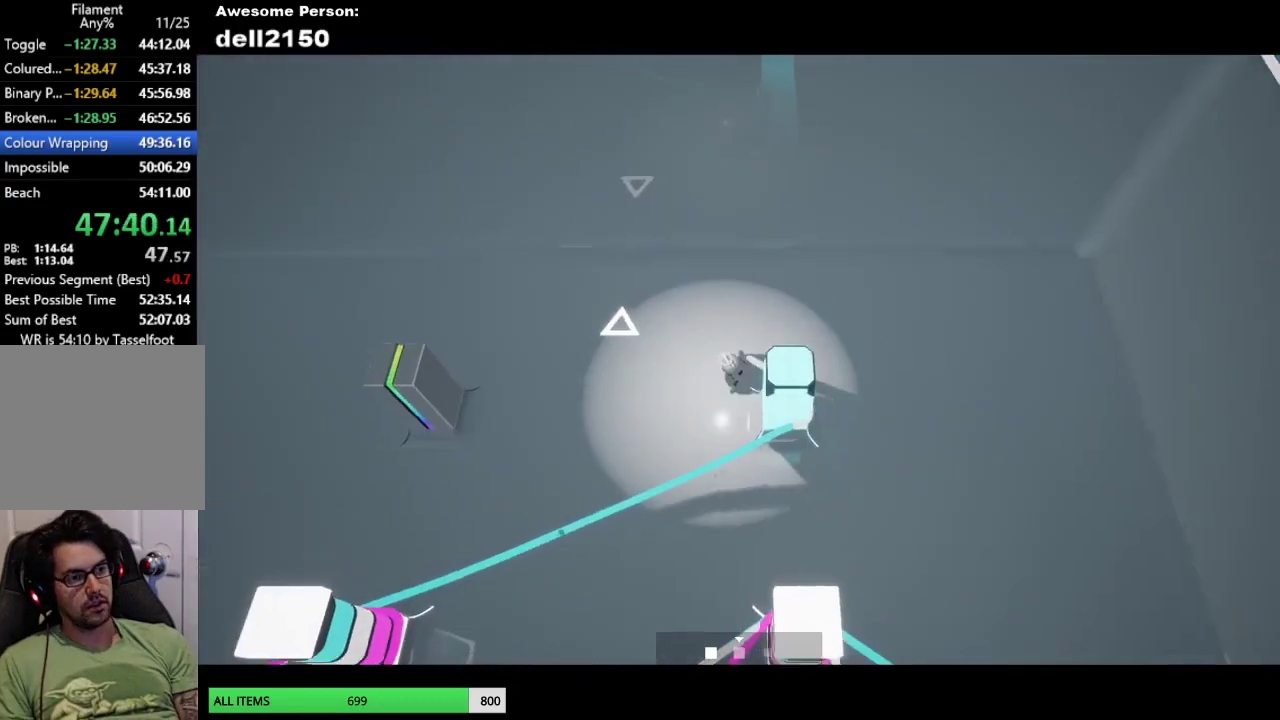
{"buttons": [], "left_stick": "left", "button_events": []}
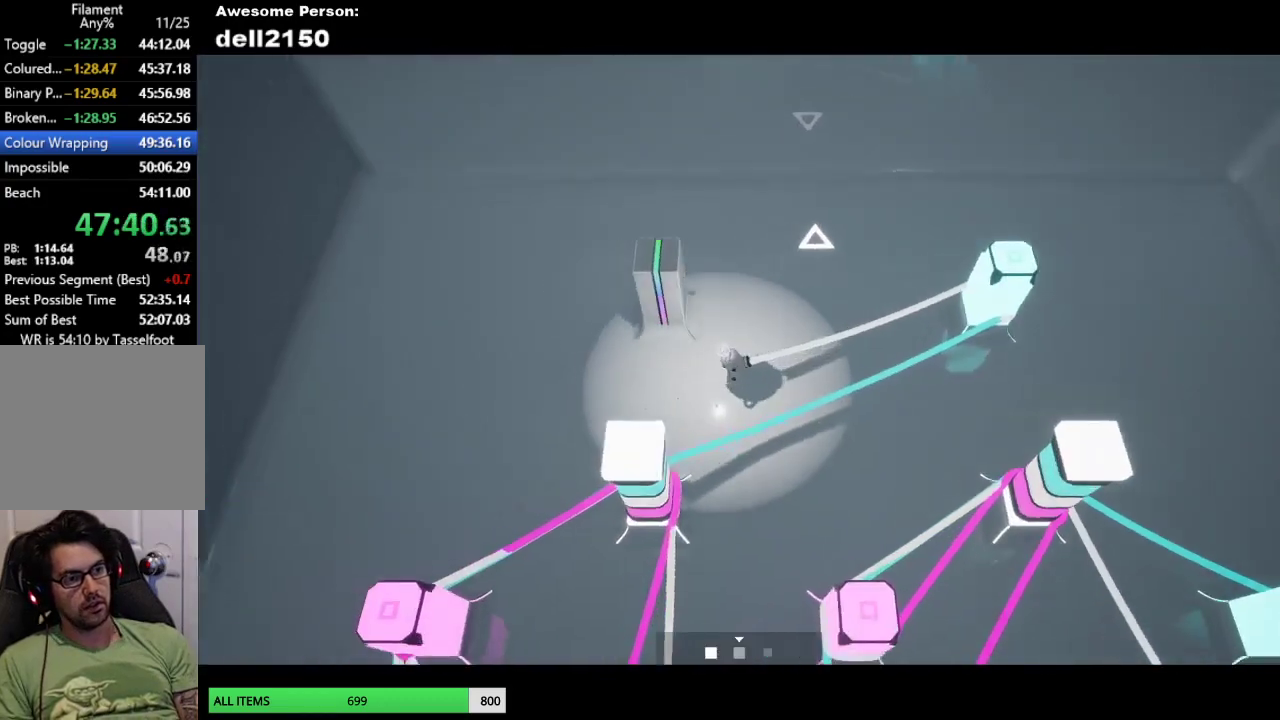
{"buttons": [], "left_stick": "up-right", "button_events": []}
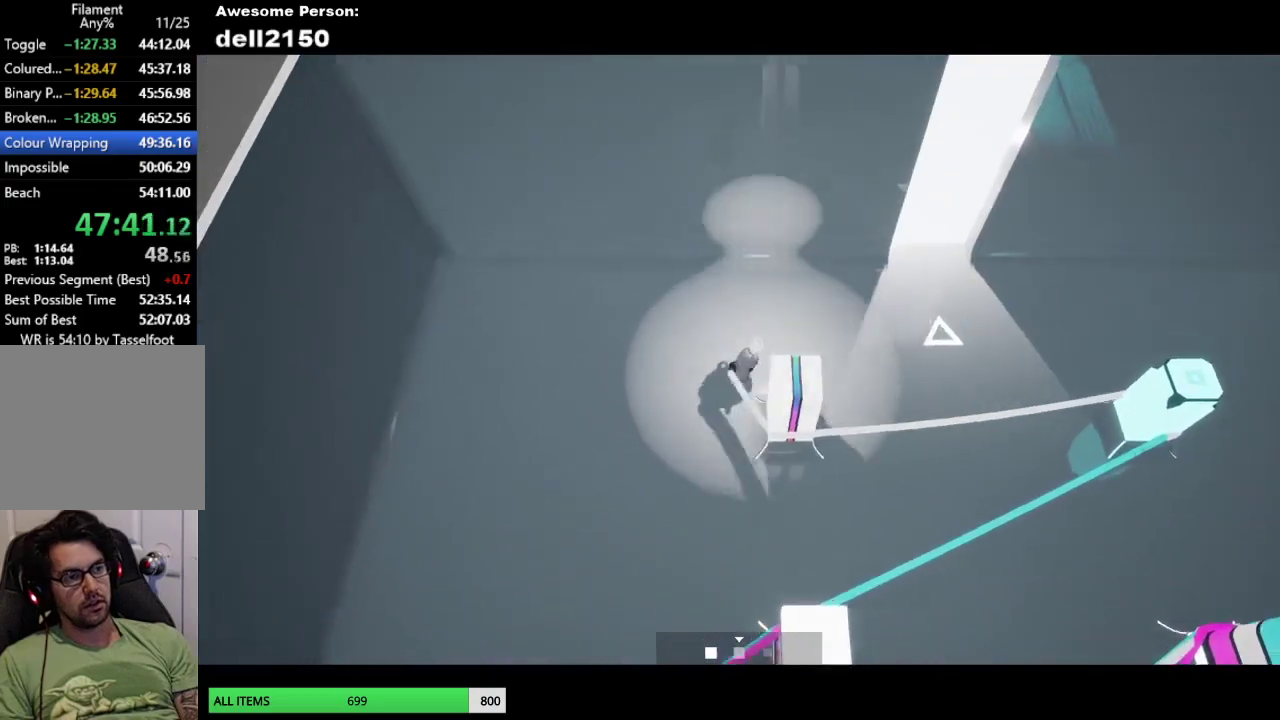
{"buttons": [], "left_stick": "up", "button_events": []}
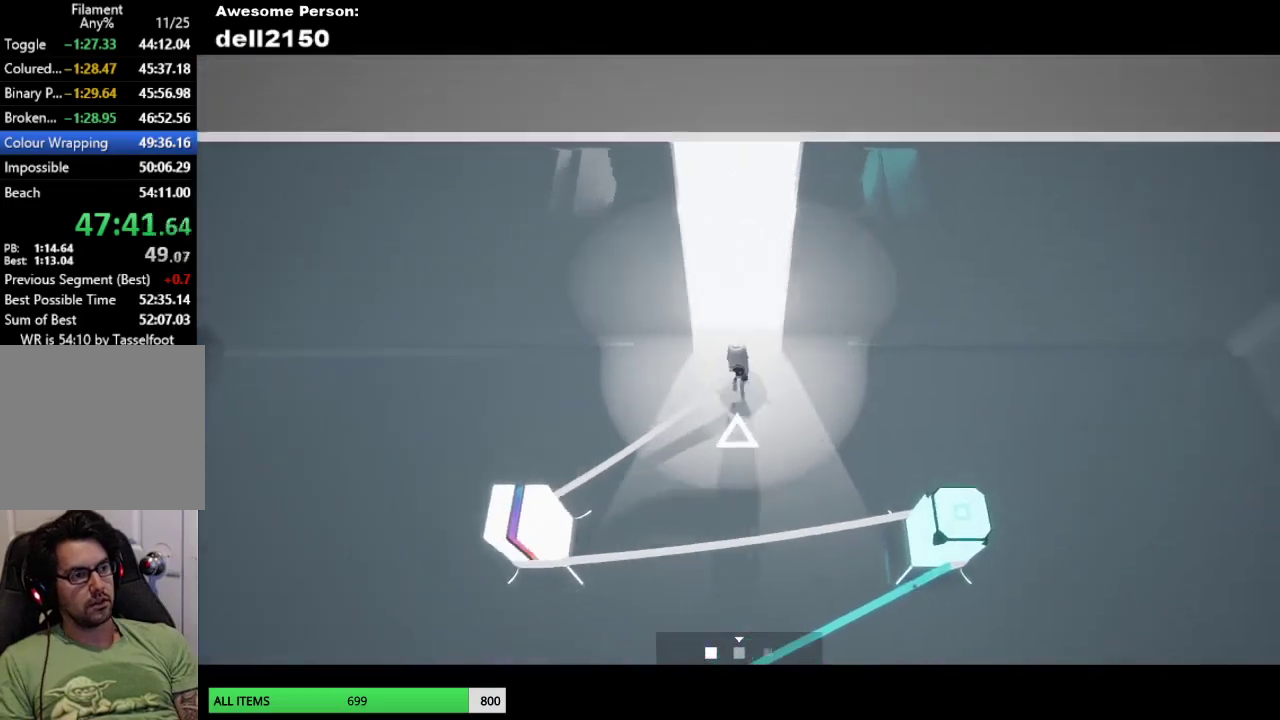
{"buttons": [], "left_stick": "up", "button_events": []}
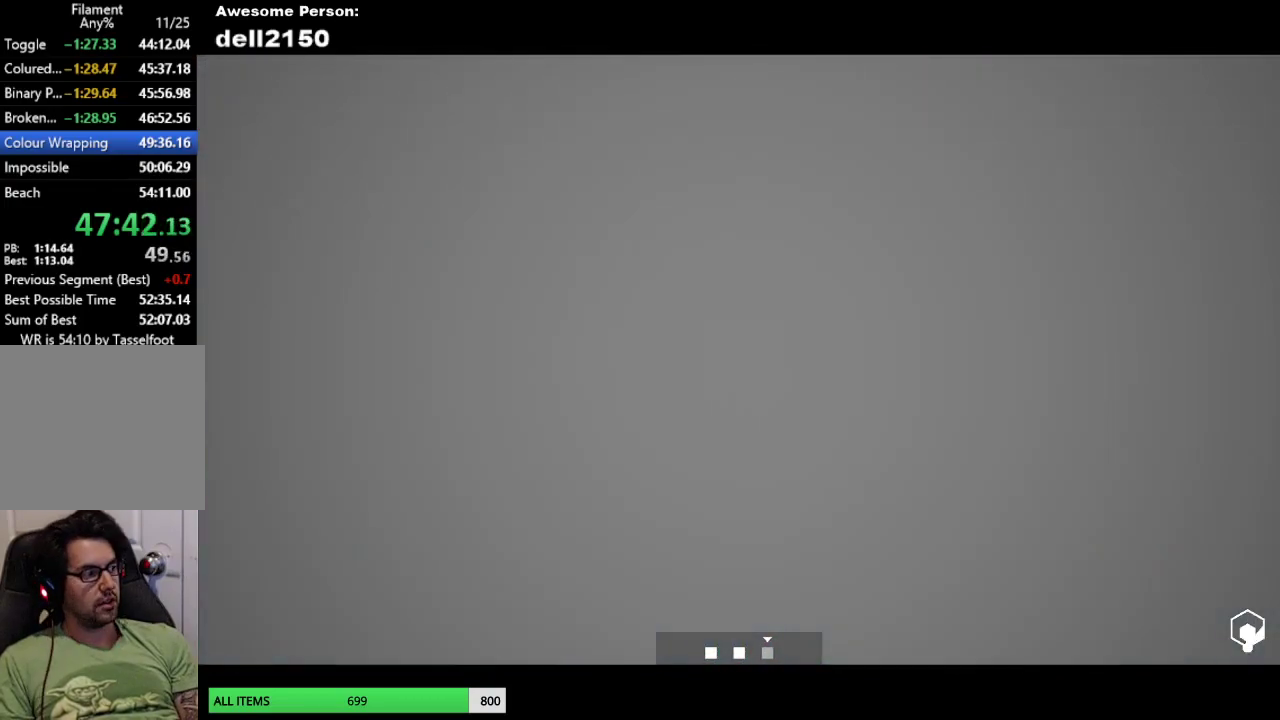
{"buttons": [], "left_stick": "up-right", "button_events": []}
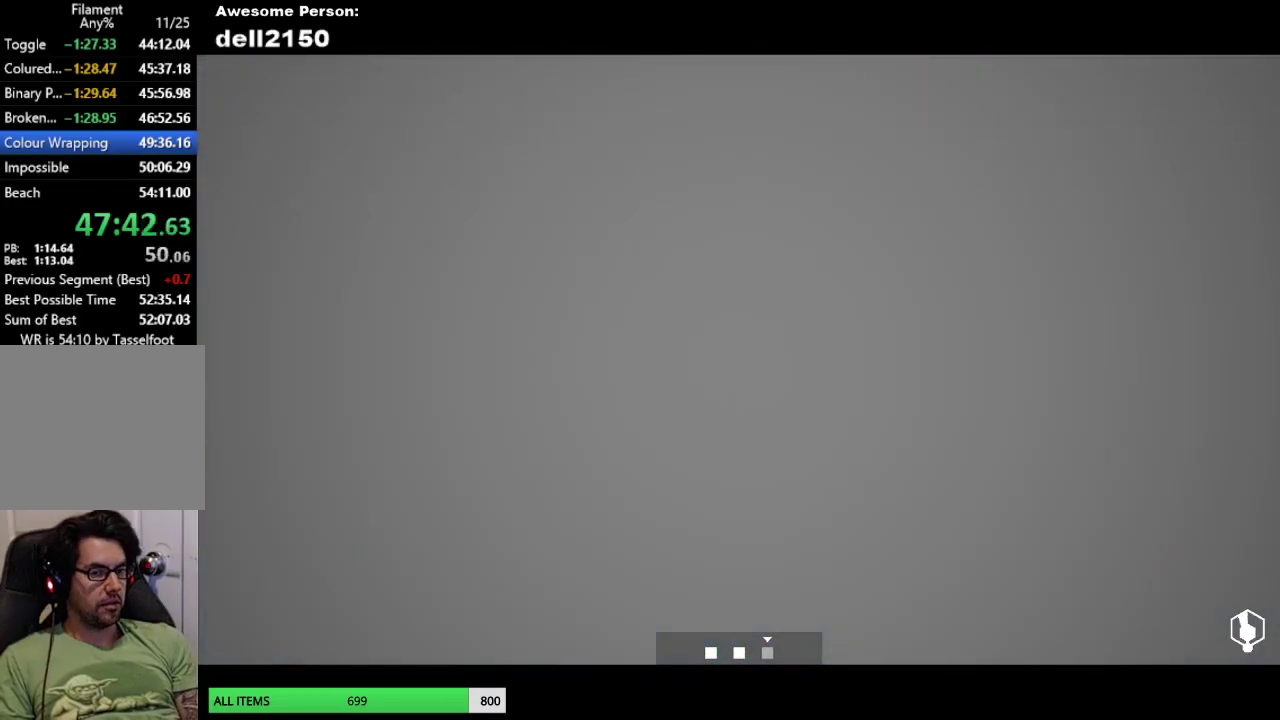
{"buttons": [], "left_stick": "up-right", "button_events": []}